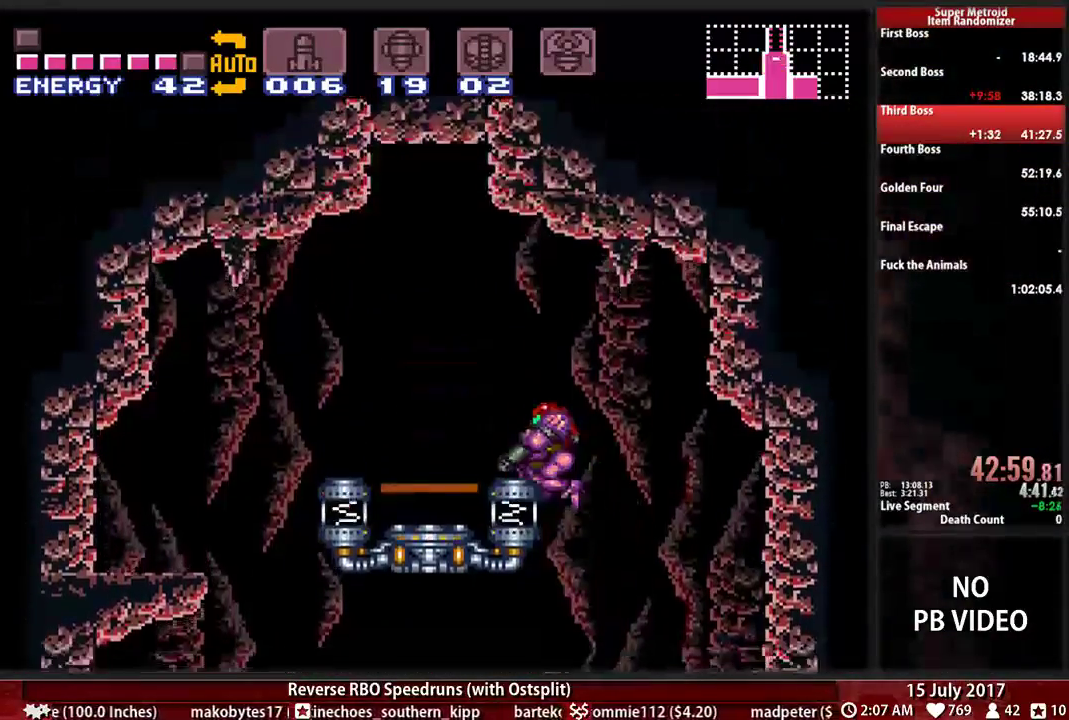
Gameplay with a controller (Nintendo layout); each line is a JSON object with the inputs held at the frame after it. "events" lists button and stick changes between this image and that frame as [ms after this image, input, new state], when the widget could be followed in between. Not read: L3 R3 SELECT START.
{"buttons": ["A"], "events": [[52, "B", "down"], [121, "L1", "up"], [190, "DPAD_LEFT", "up"], [483, "A", "down"], [483, "B", "up"]]}
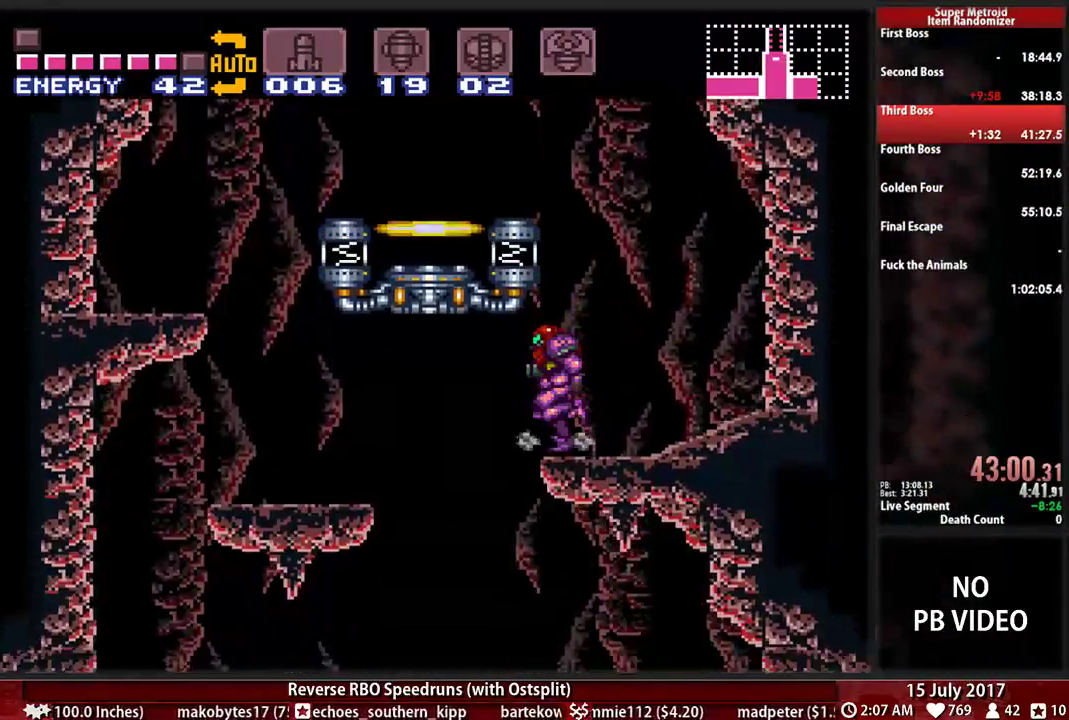
{"buttons": ["B", "DPAD_LEFT"], "events": [[276, "DPAD_DOWN", "down"], [345, "A", "up"], [345, "DPAD_LEFT", "down"], [379, "DPAD_DOWN", "up"], [448, "B", "down"]]}
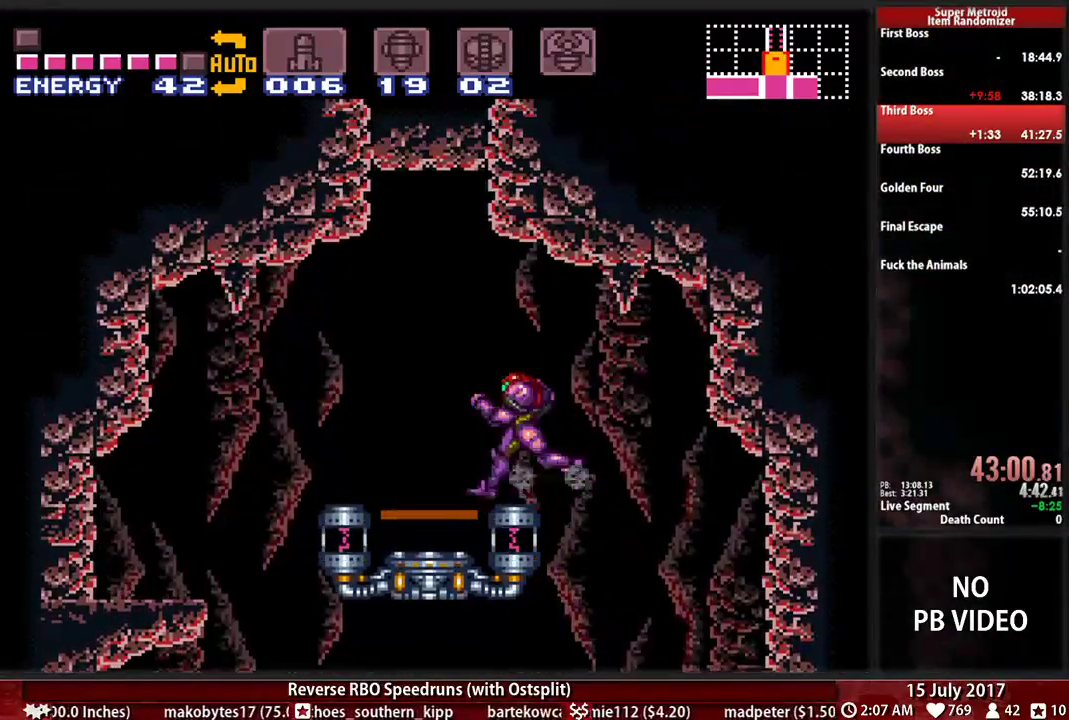
{"buttons": ["DPAD_UP"], "events": [[121, "R1", "down"], [155, "DPAD_LEFT", "up"], [224, "DPAD_UP", "down"], [310, "DPAD_UP", "up"], [379, "B", "up"], [414, "DPAD_UP", "down"], [414, "R1", "up"]]}
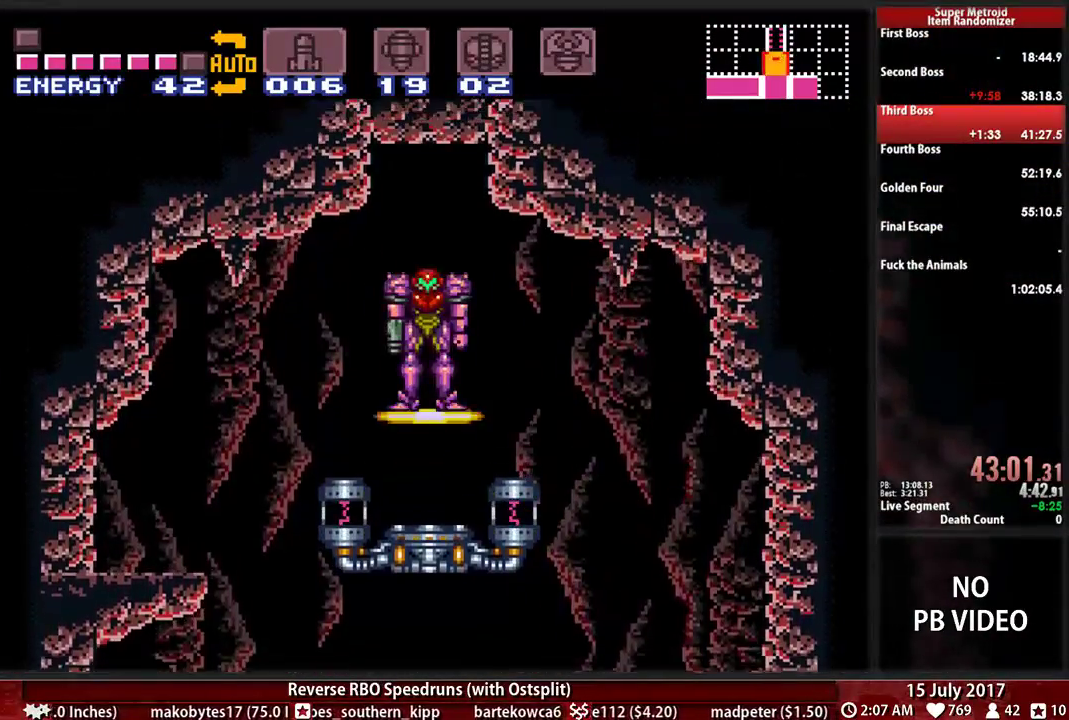
{"buttons": [], "events": [[52, "DPAD_UP", "up"]]}